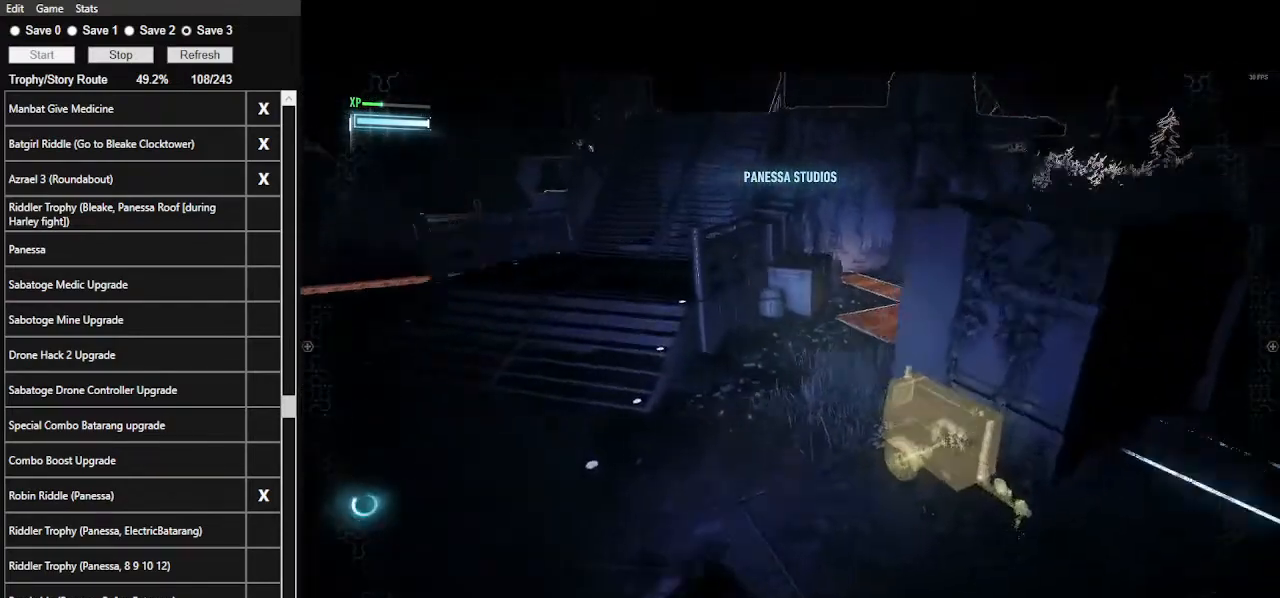
Gameplay with keyboard and mouse; each line is a JSON object with the keys and mouse buttons held at the frame after it. "events" lists presses ("down") and releases ("up") of ".", "/", "0", "1", "2", "3", "4", "5", "6", "7", "8", "9", "a", "alt_l", "alt_r", "b", "backslash", "backspace", "c", "caps_lock", "comma", "ctrl_l", "ctrl_r", "d", "e", "equals", "f", "g", "h", "i", "j", "k", "l", "lbracket", "m", "minus", "n", "o", "p", "q", "quote", "r", "rbracket", "return", "s", "semicolon", "shift_l", "shift_r", "space", "super", "t", "tab", "tilde", "u", "v", "w", "x", "y", "z", "mouse_left", "mouse_wheel" and "mouse_right" between this image and that frame as [ms after this image, input, new state], when the widget could be followed in between. "mouse_left", "mouse_wheel", "mouse_right" = the "left", "wheel", "right" buttons of the "mouse" list. No other keys are recorded. "wheel" means that the mouse wheel is clicked or scrolled. Not read: mouse_move.
{"keys": ["space", "w"], "mouse": [], "events": [[67, "ctrl_l", "up"], [67, "space", "up"], [133, "space", "down"], [133, "w", "down"]]}
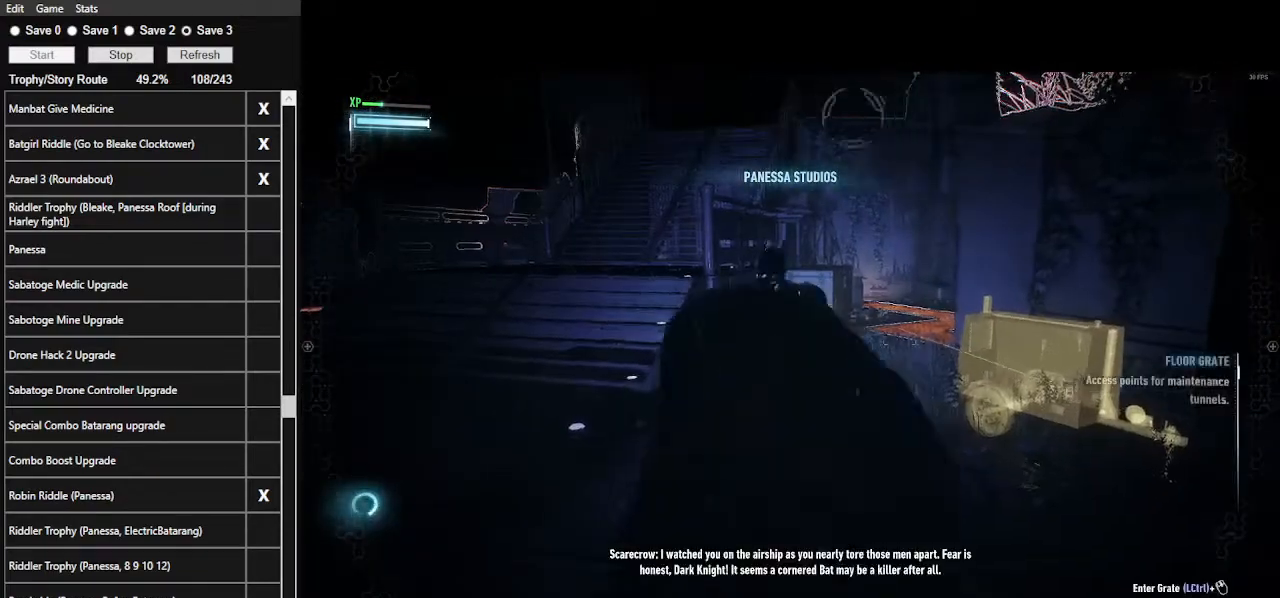
{"keys": ["space", "w"], "mouse": [], "events": []}
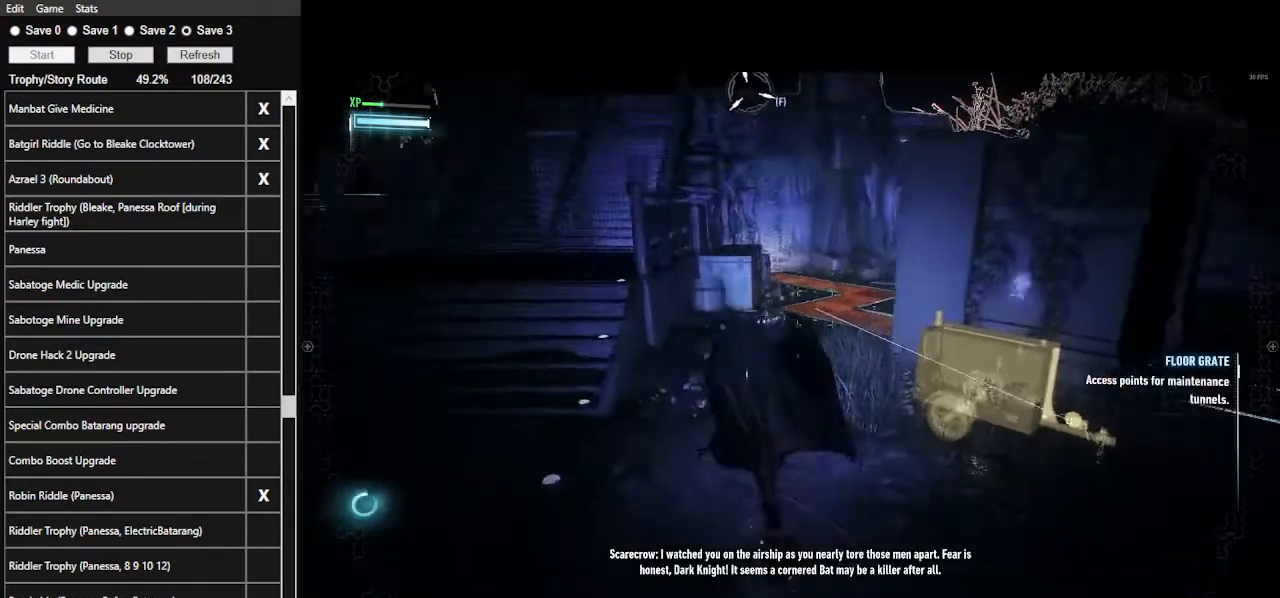
{"keys": ["space", "w"], "mouse": [], "events": []}
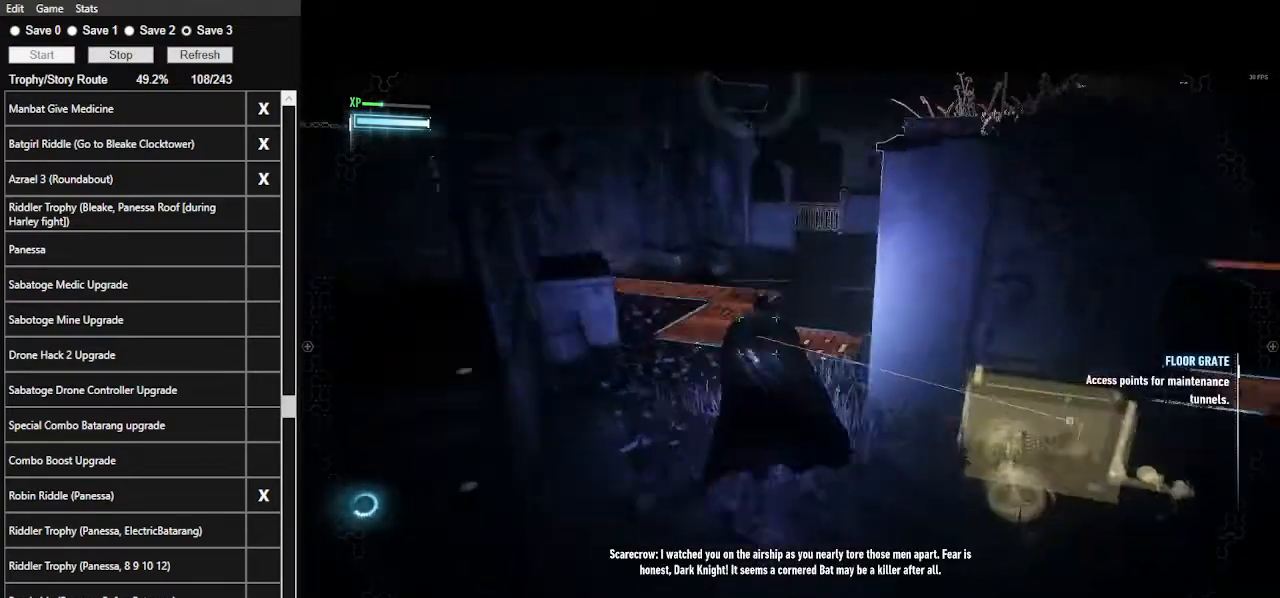
{"keys": ["w"], "mouse": ["right"], "events": [[233, "space", "up"], [467, "mouse_right", "down"]]}
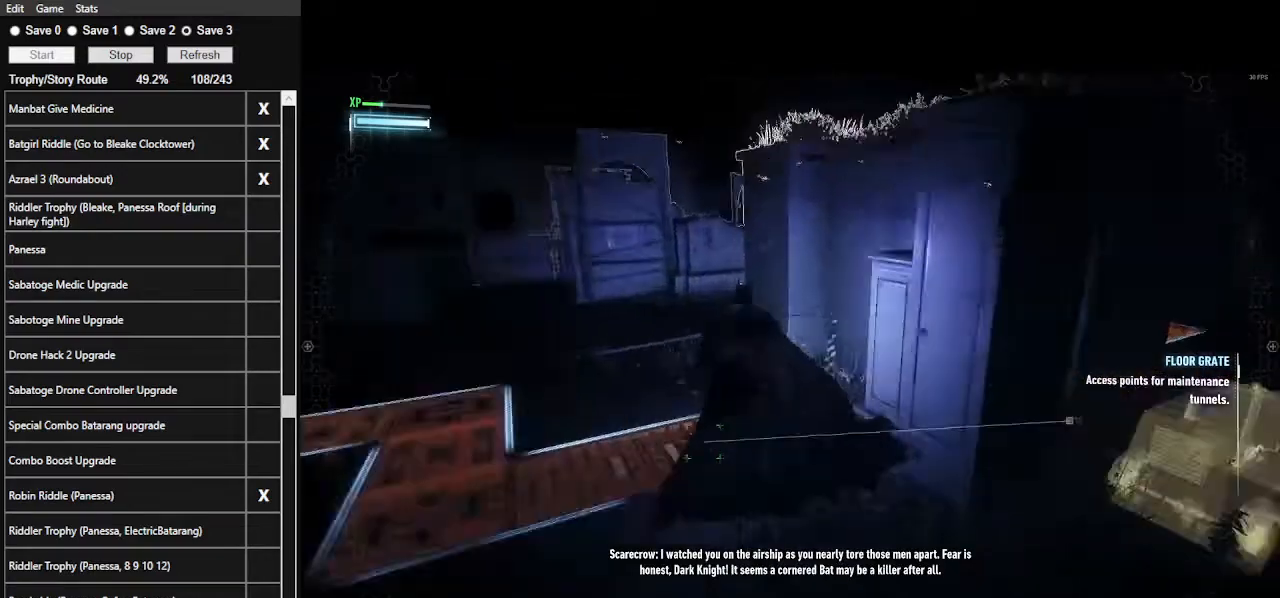
{"keys": ["w"], "mouse": ["right"], "events": [[167, "w", "up"], [400, "w", "down"]]}
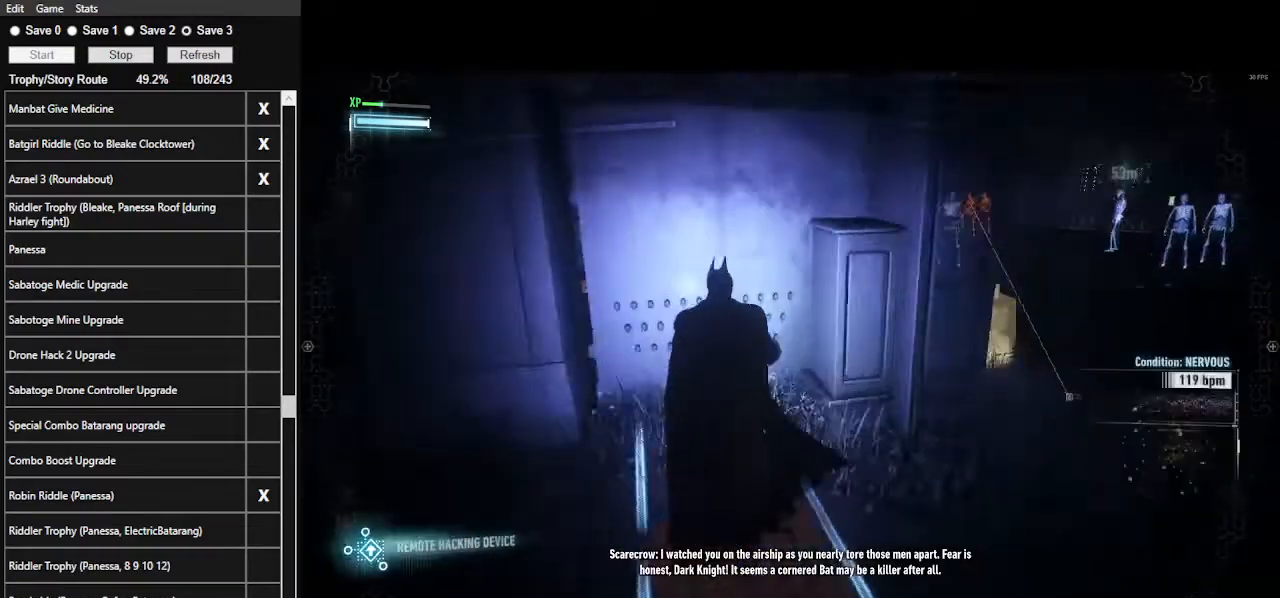
{"keys": [], "mouse": ["right"], "events": [[133, "w", "up"], [200, "a", "down"], [333, "a", "up"]]}
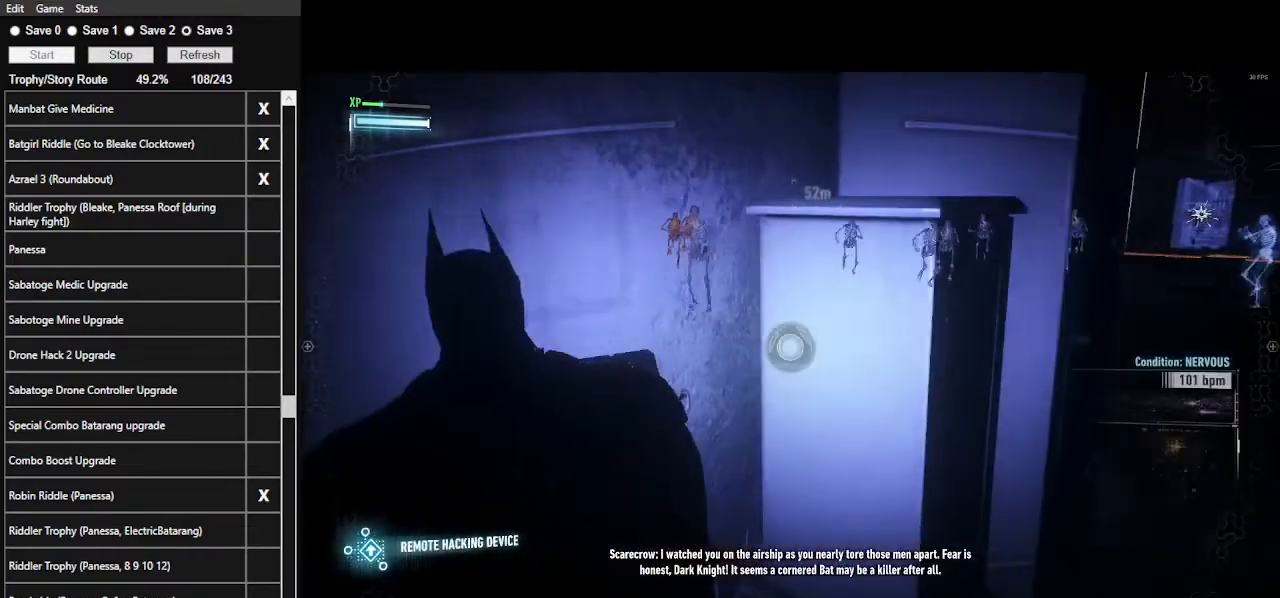
{"keys": [], "mouse": ["right"], "events": []}
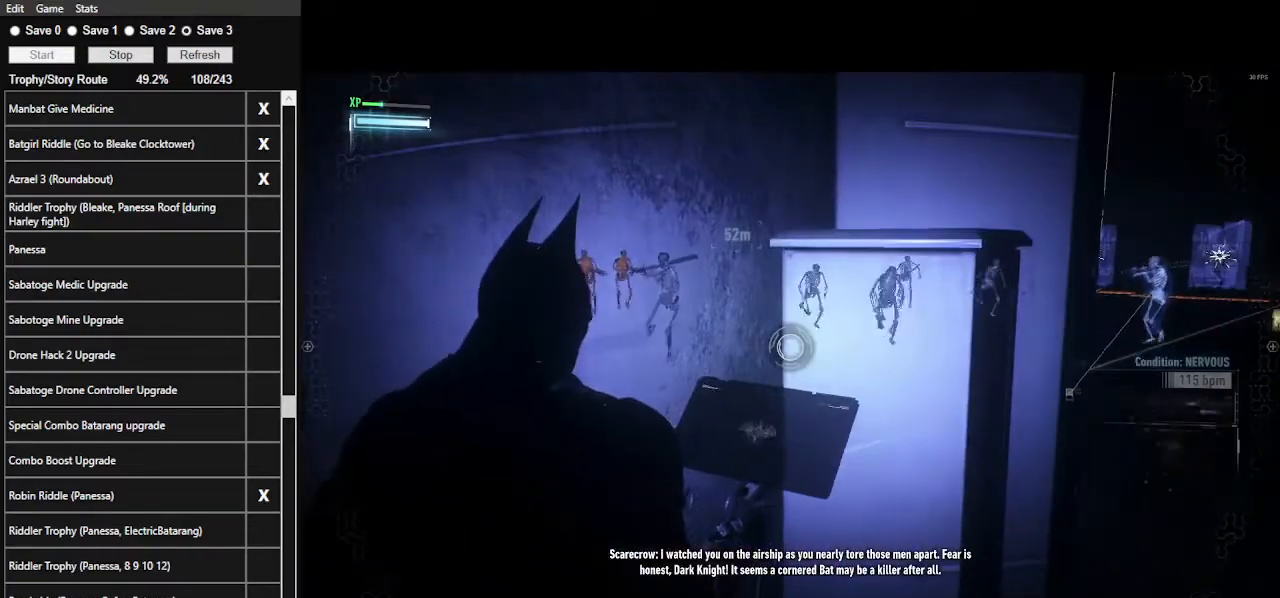
{"keys": [], "mouse": ["right"], "events": []}
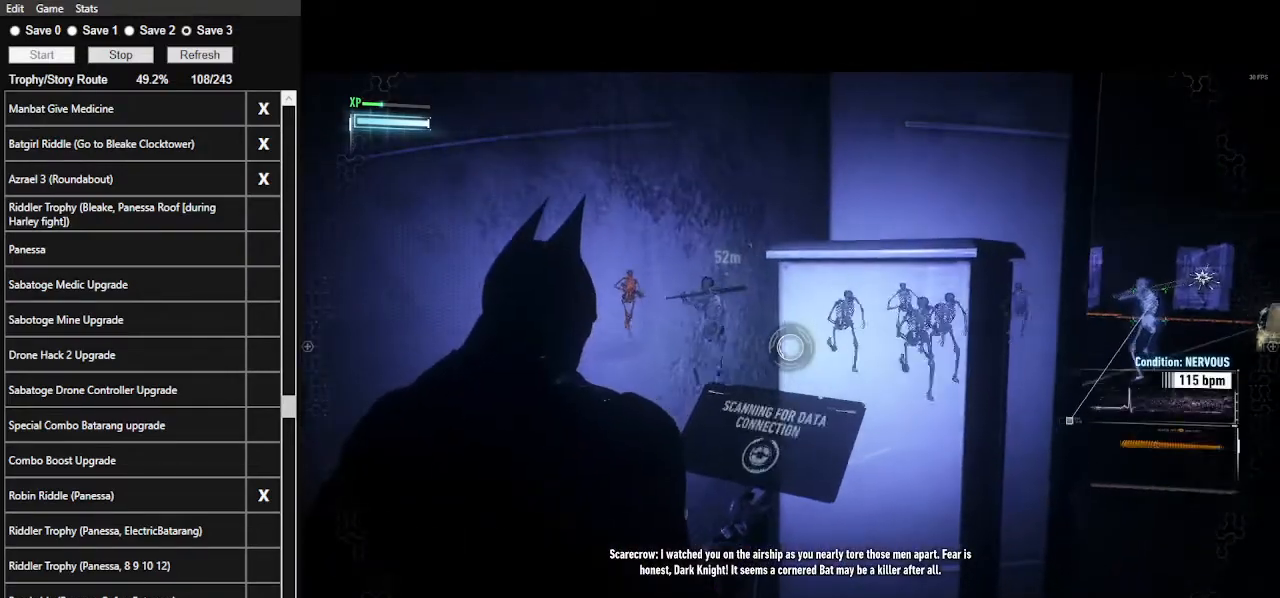
{"keys": [], "mouse": ["right"], "events": []}
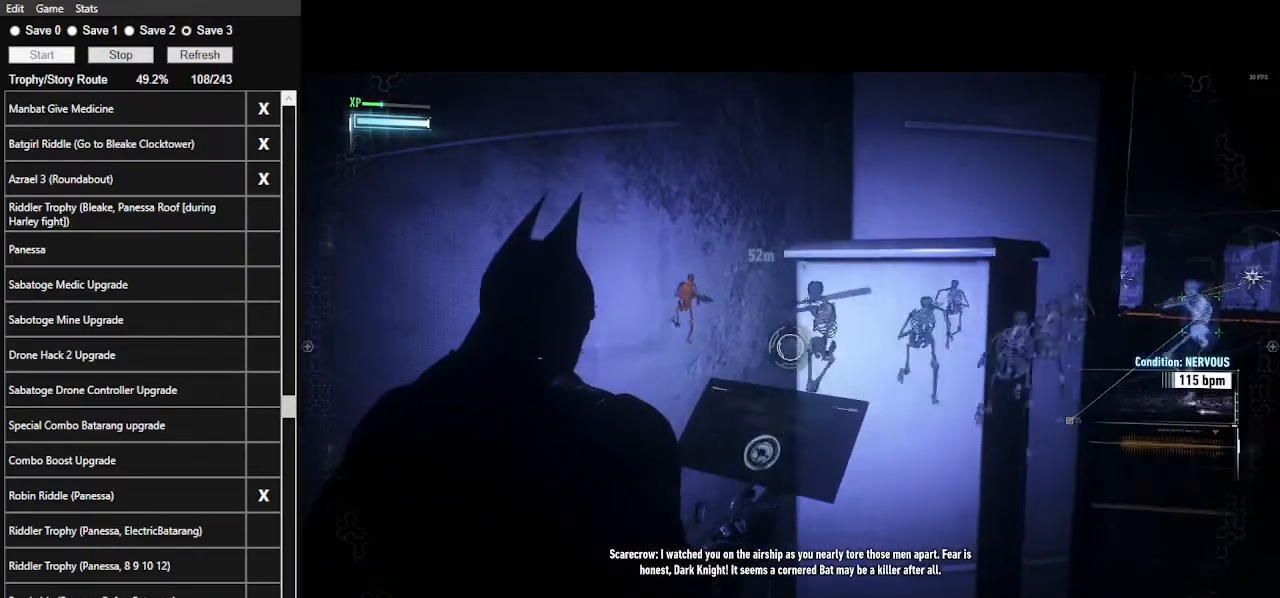
{"keys": [], "mouse": ["right"], "events": []}
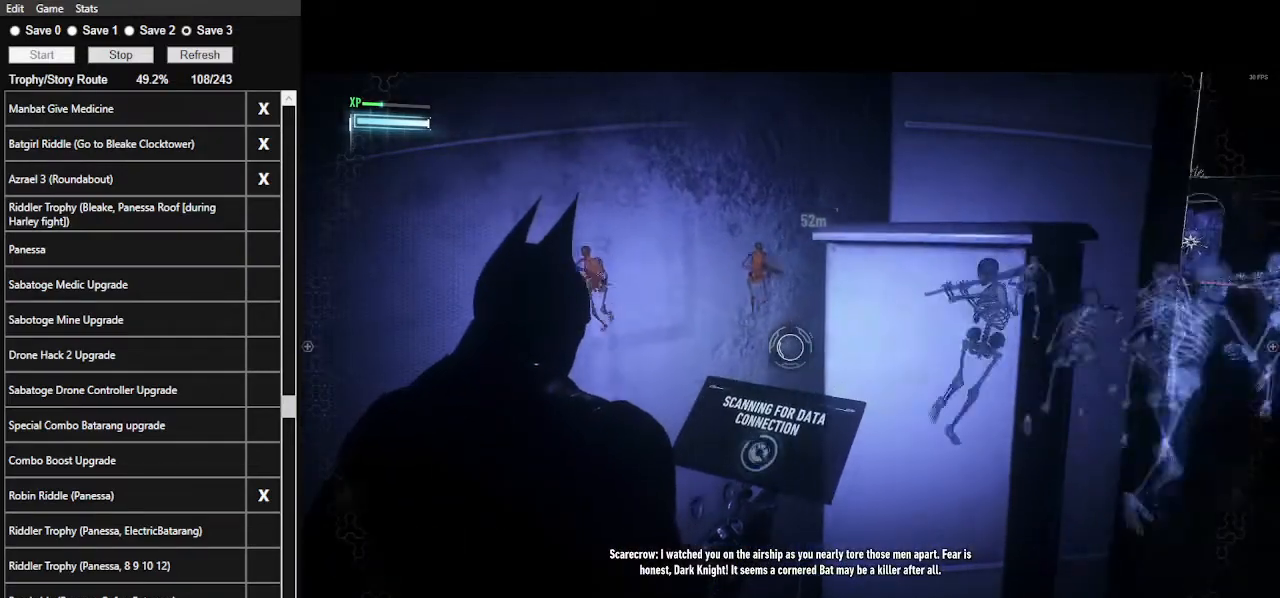
{"keys": ["d"], "mouse": ["right"], "events": [[267, "d", "down"]]}
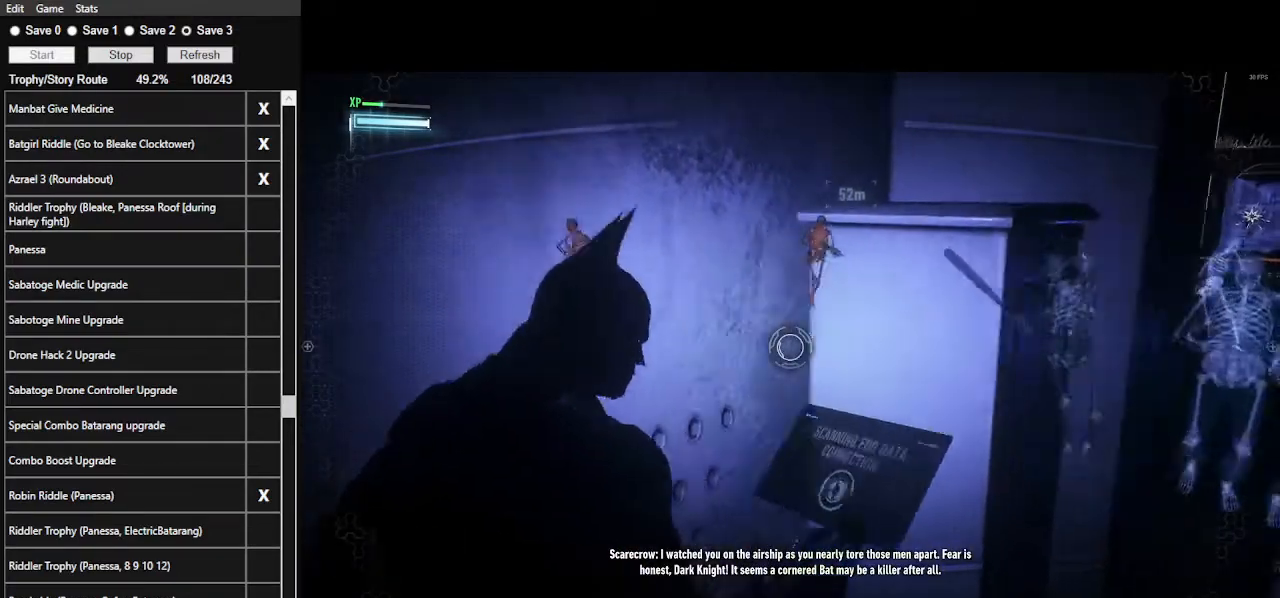
{"keys": ["d"], "mouse": ["right"], "events": []}
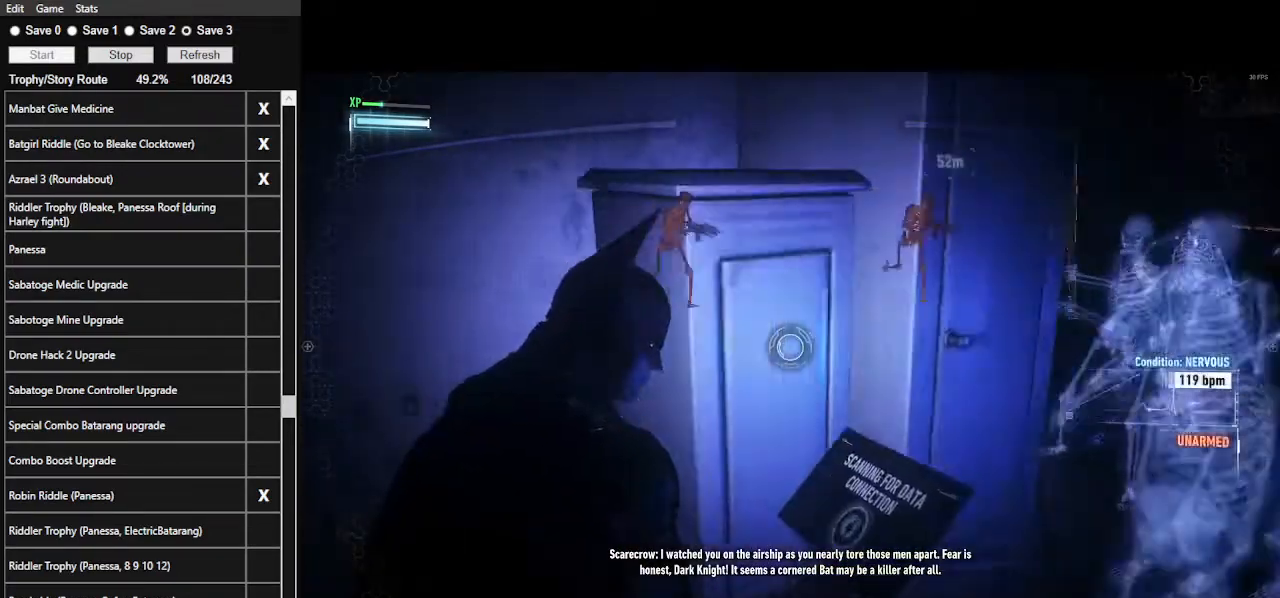
{"keys": ["d"], "mouse": ["left", "right"], "events": [[467, "mouse_left", "down"]]}
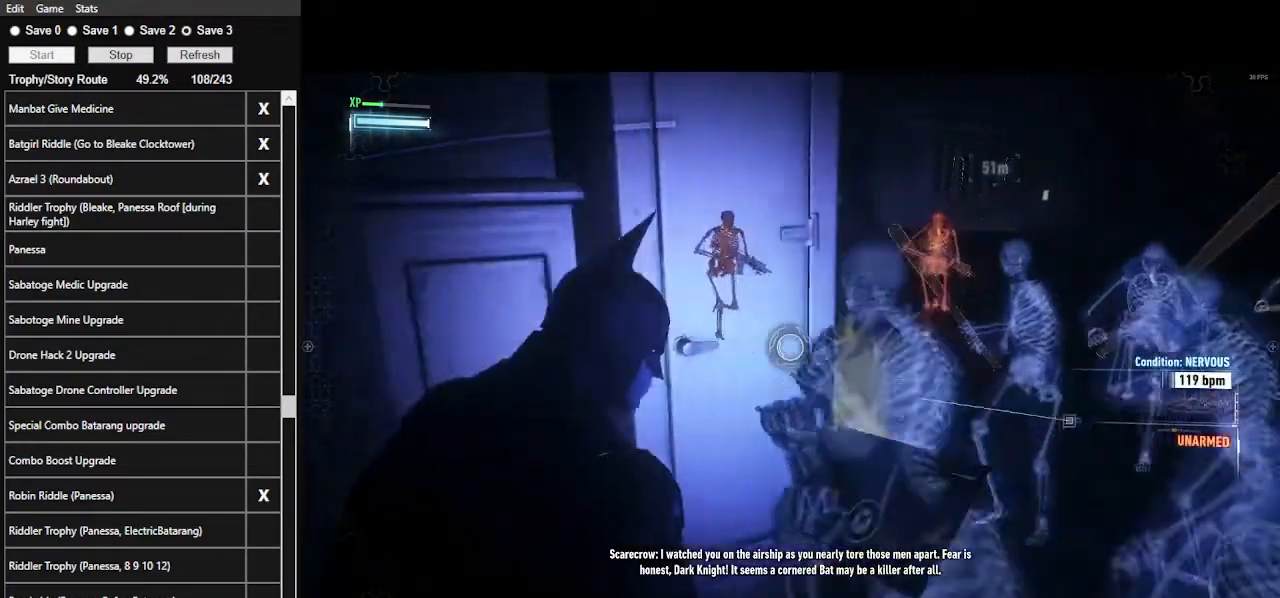
{"keys": ["d"], "mouse": ["right"], "events": [[67, "mouse_left", "up"], [167, "mouse_left", "down"], [267, "mouse_left", "up"], [333, "mouse_left", "down"], [500, "mouse_left", "up"]]}
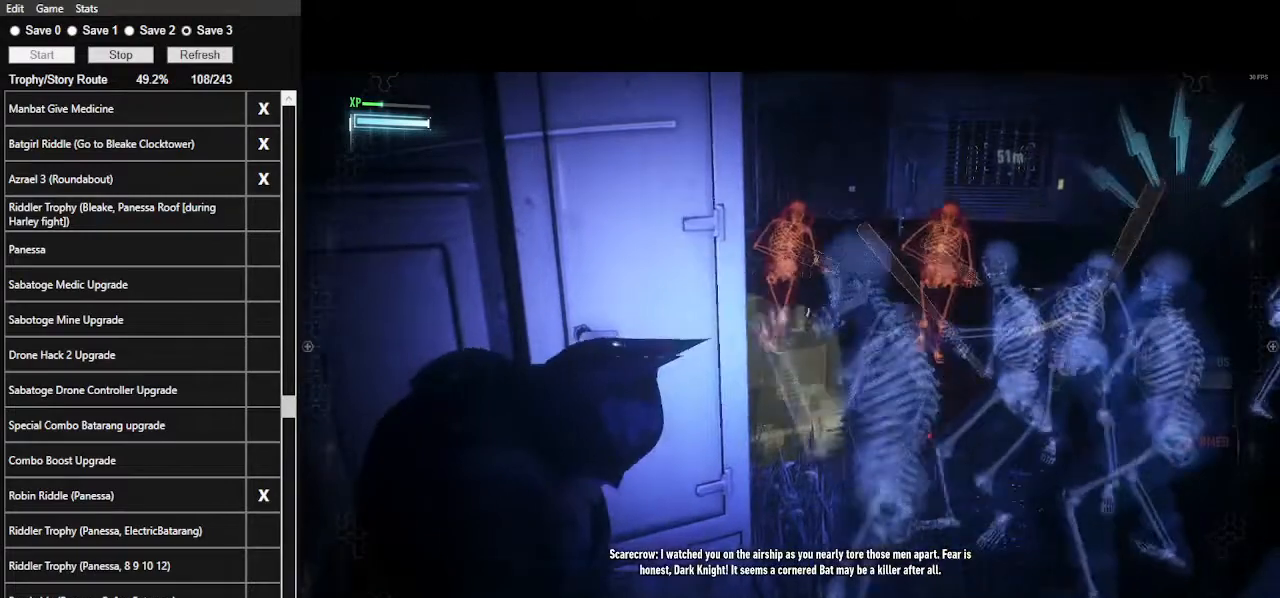
{"keys": [], "mouse": [], "events": [[33, "d", "up"], [467, "mouse_right", "up"]]}
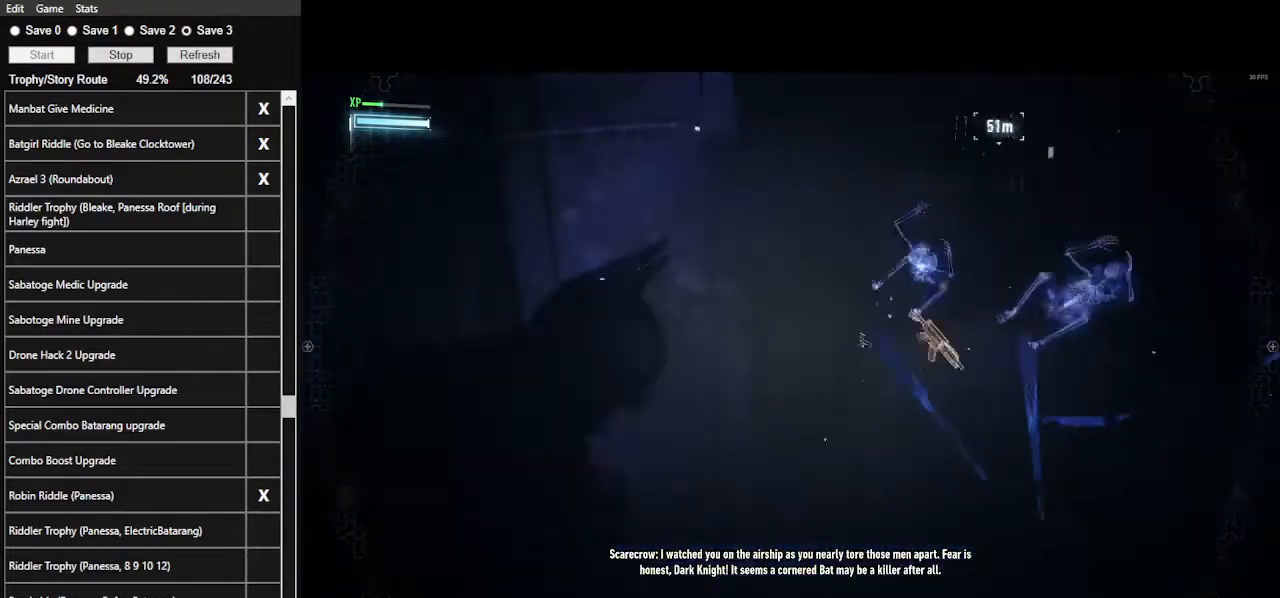
{"keys": ["space", "w"], "mouse": [], "events": [[167, "space", "down"], [167, "w", "down"]]}
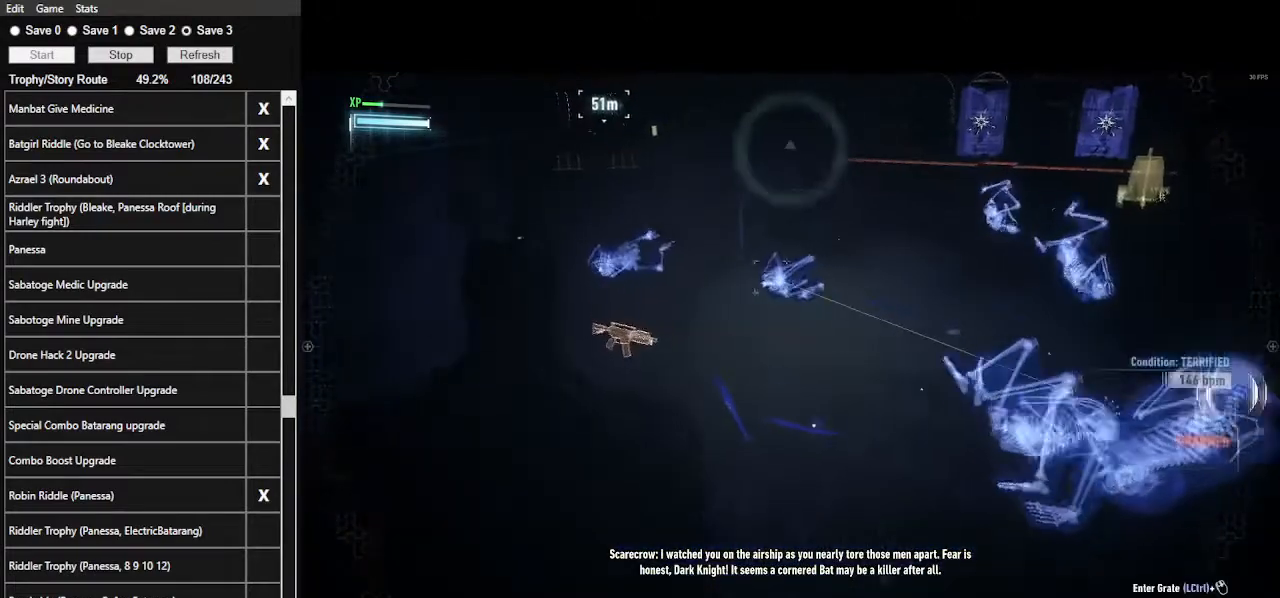
{"keys": ["space", "w"], "mouse": [], "events": []}
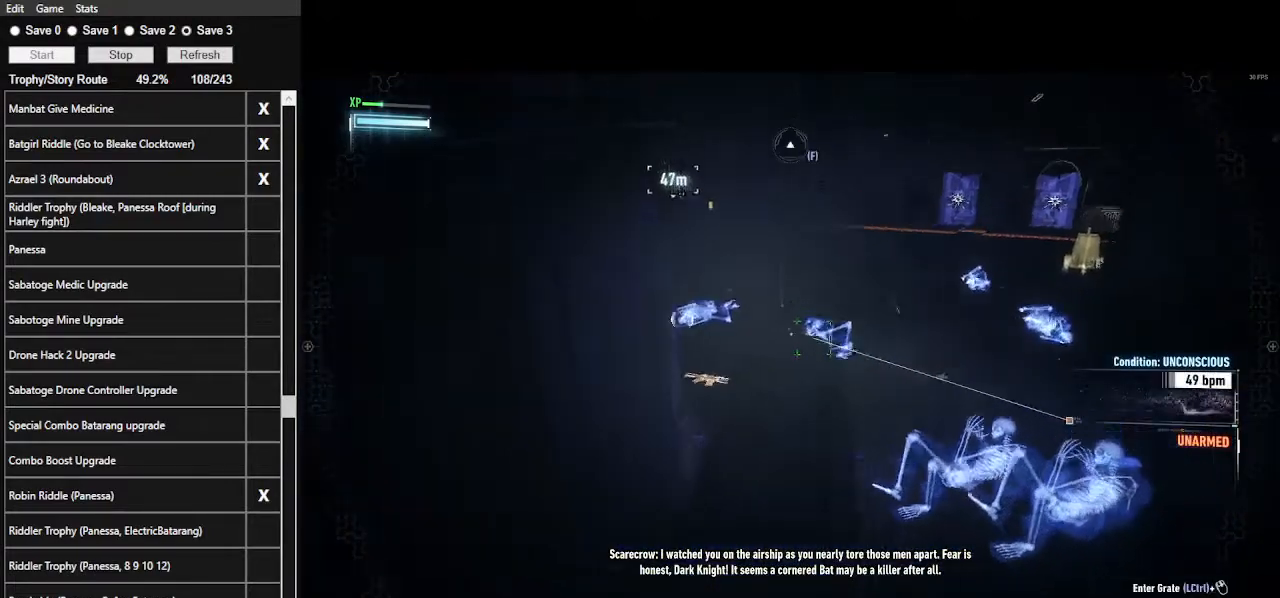
{"keys": ["space", "w"], "mouse": [], "events": []}
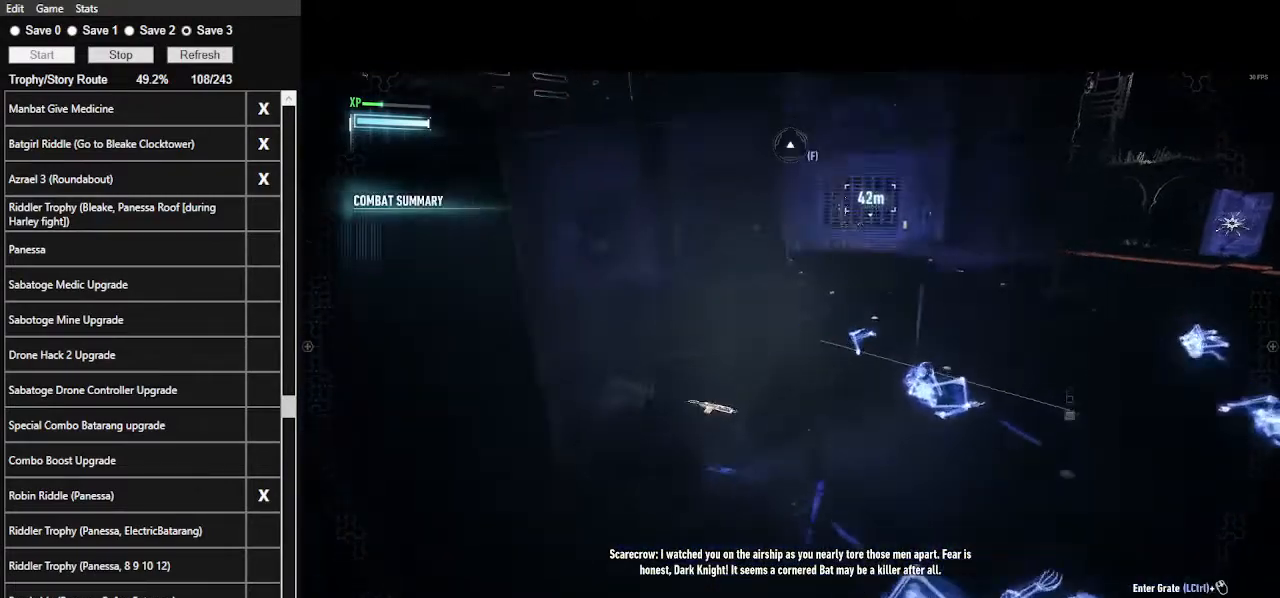
{"keys": ["space", "w"], "mouse": [], "events": []}
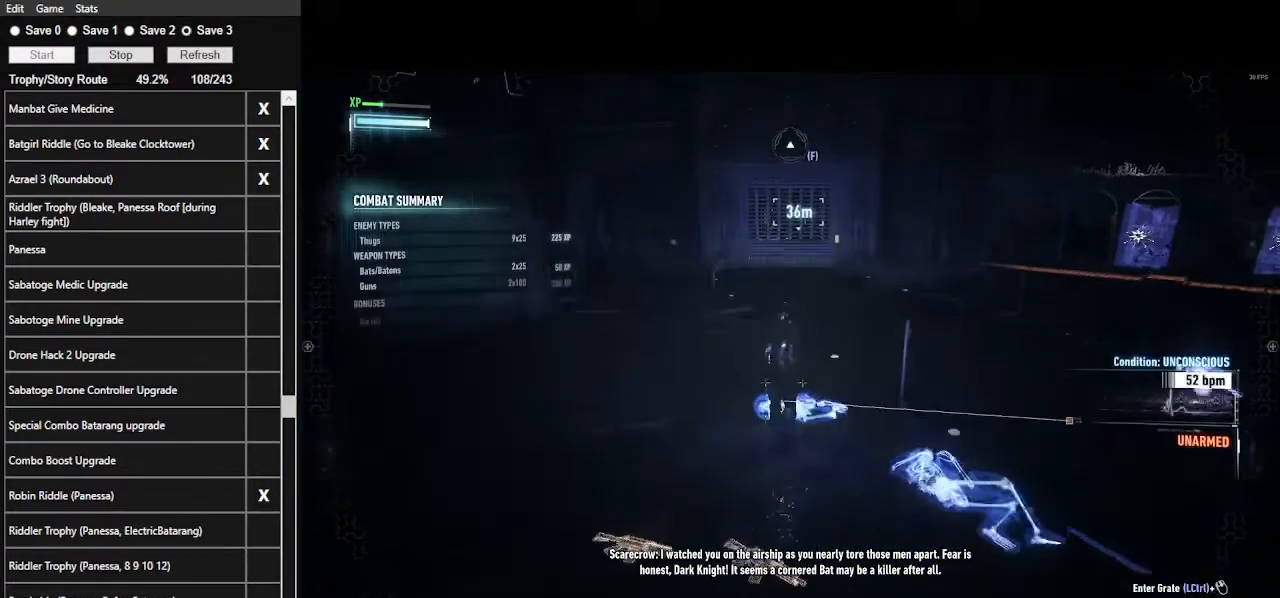
{"keys": ["space", "w"], "mouse": [], "events": []}
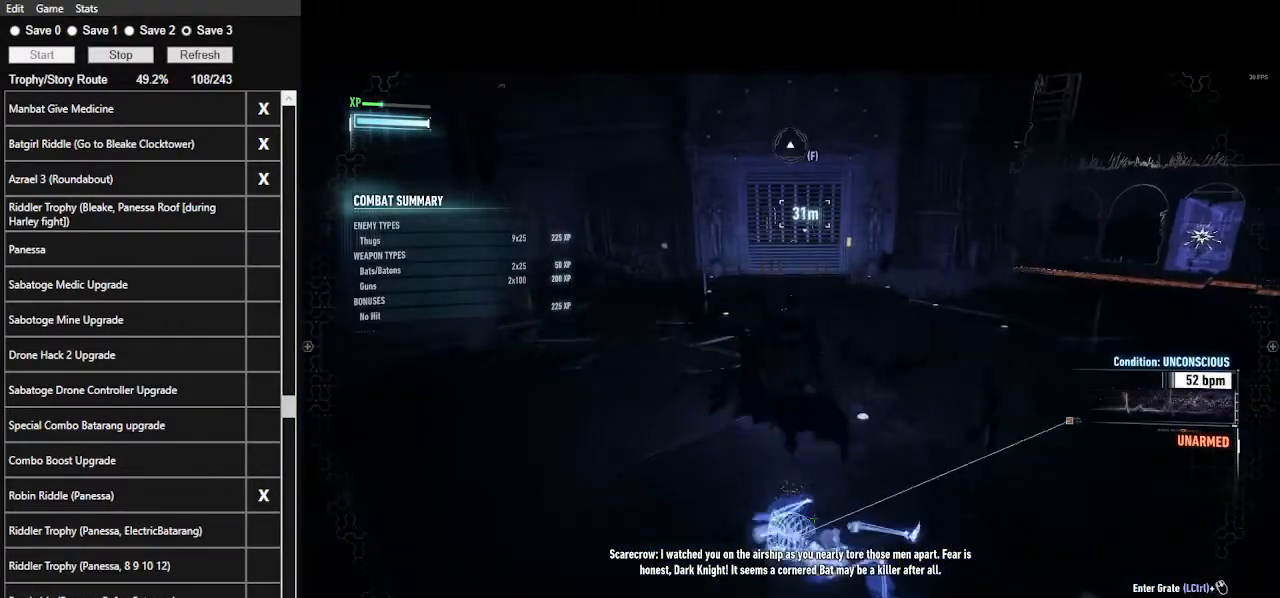
{"keys": ["space", "w"], "mouse": [], "events": []}
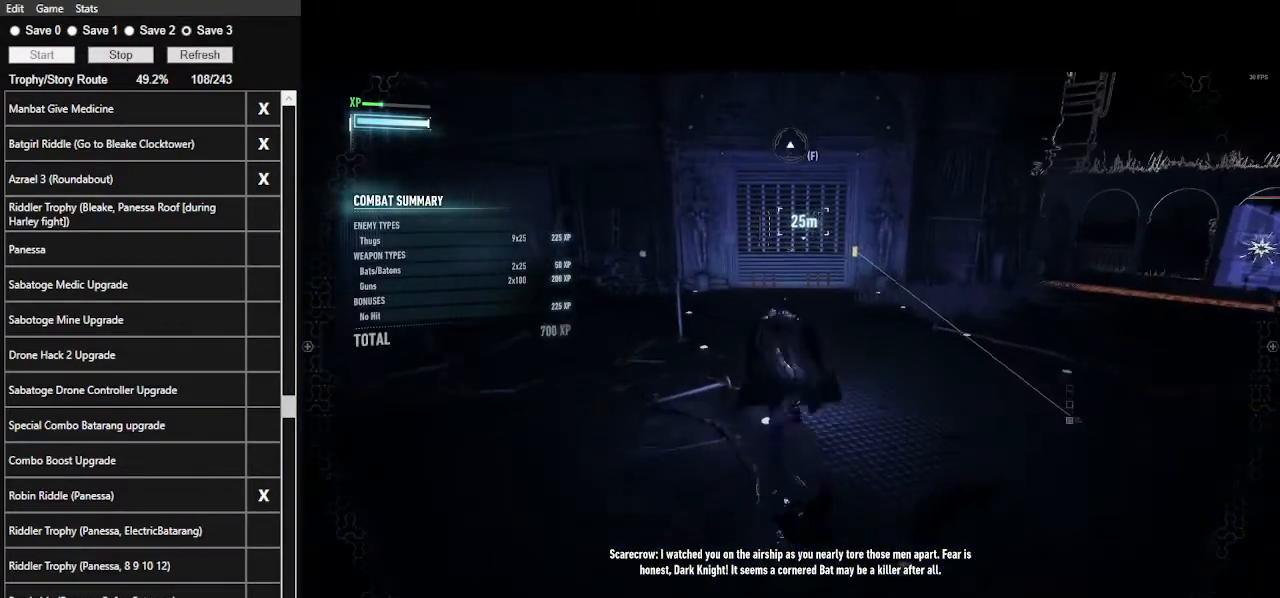
{"keys": ["space", "w"], "mouse": [], "events": []}
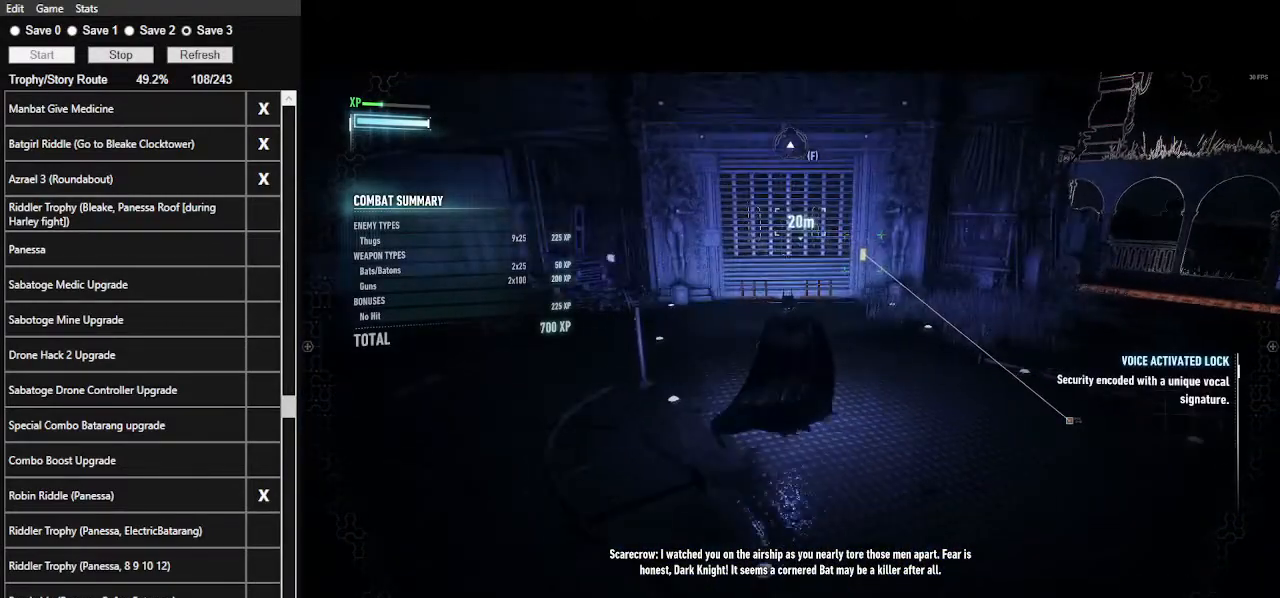
{"keys": ["space", "w"], "mouse": [], "events": []}
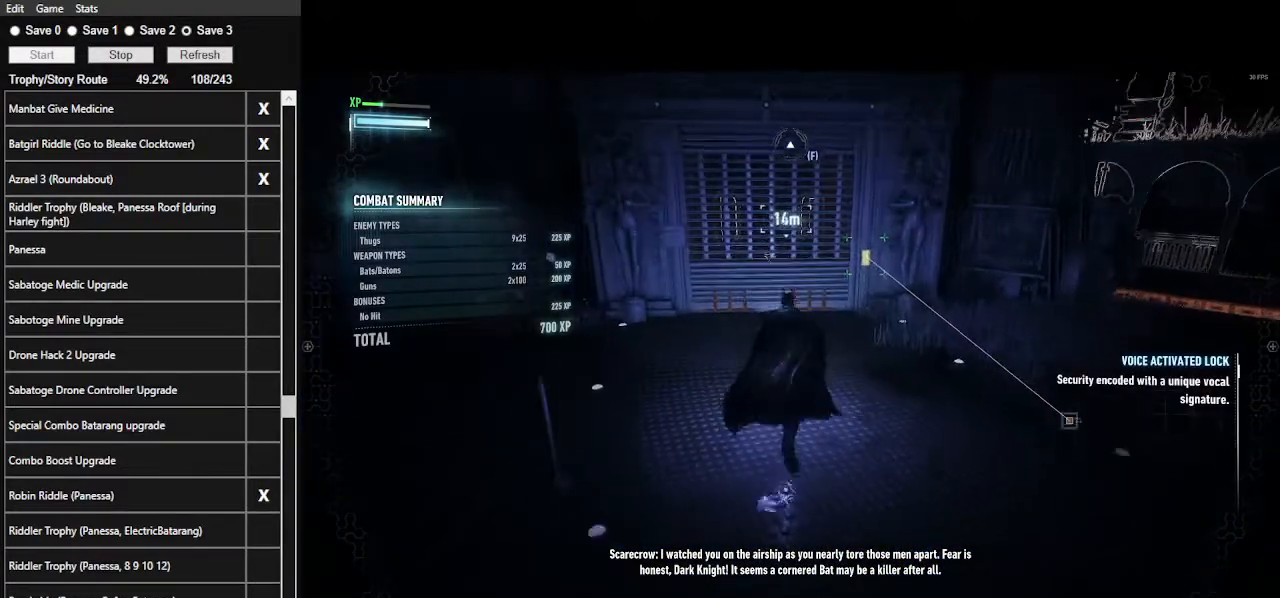
{"keys": ["space"], "mouse": [], "events": [[467, "w", "up"]]}
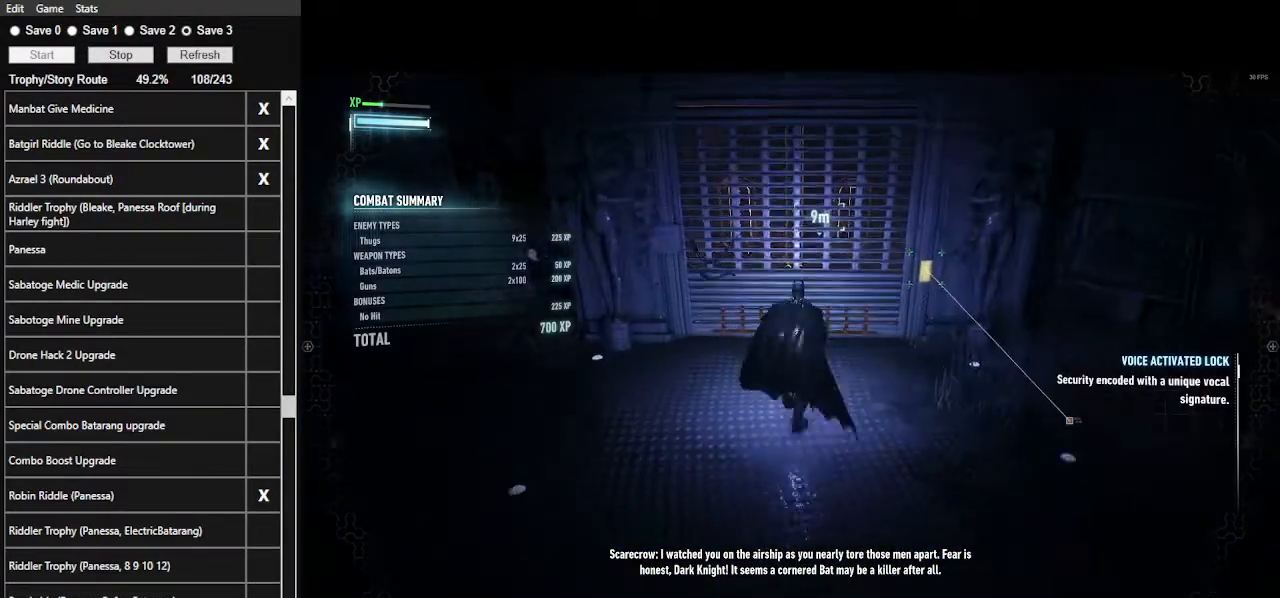
{"keys": ["space"], "mouse": [], "events": [[67, "space", "up"], [300, "space", "down"], [400, "space", "up"], [433, "space", "down"]]}
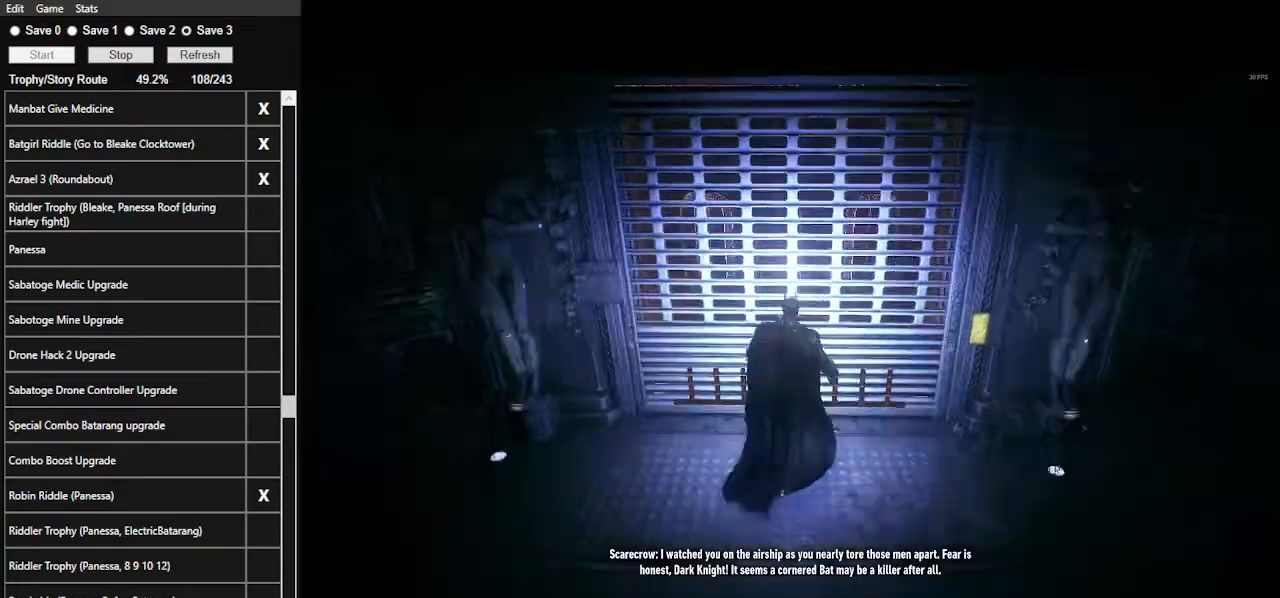
{"keys": [], "mouse": [], "events": [[33, "space", "up"]]}